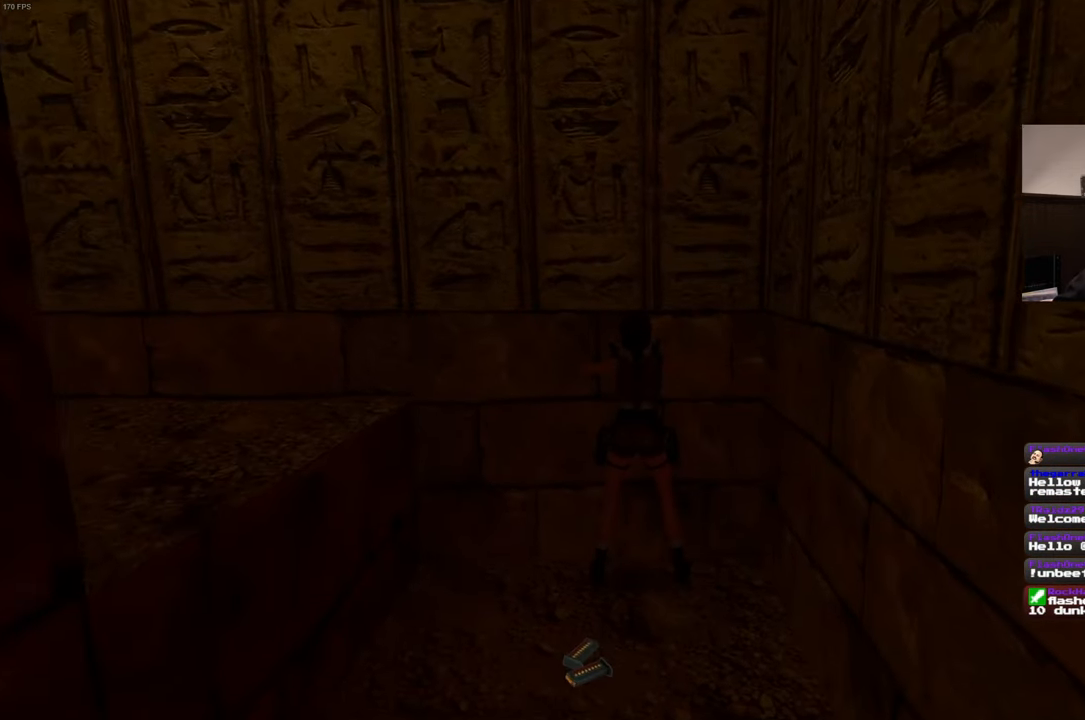
Gameplay with a controller (PlayStation layout); each line is a JSON object with the inputs held at the frame after it. "events" lists button and stick changes between this image and that frame as [ms after this image, input, new state], when the widget could be followed in between. Not read: DPAD_UP HOME L3 R3 START TRIANGLE.
{"buttons": [], "left_stick": "center", "right_stick": "center"}
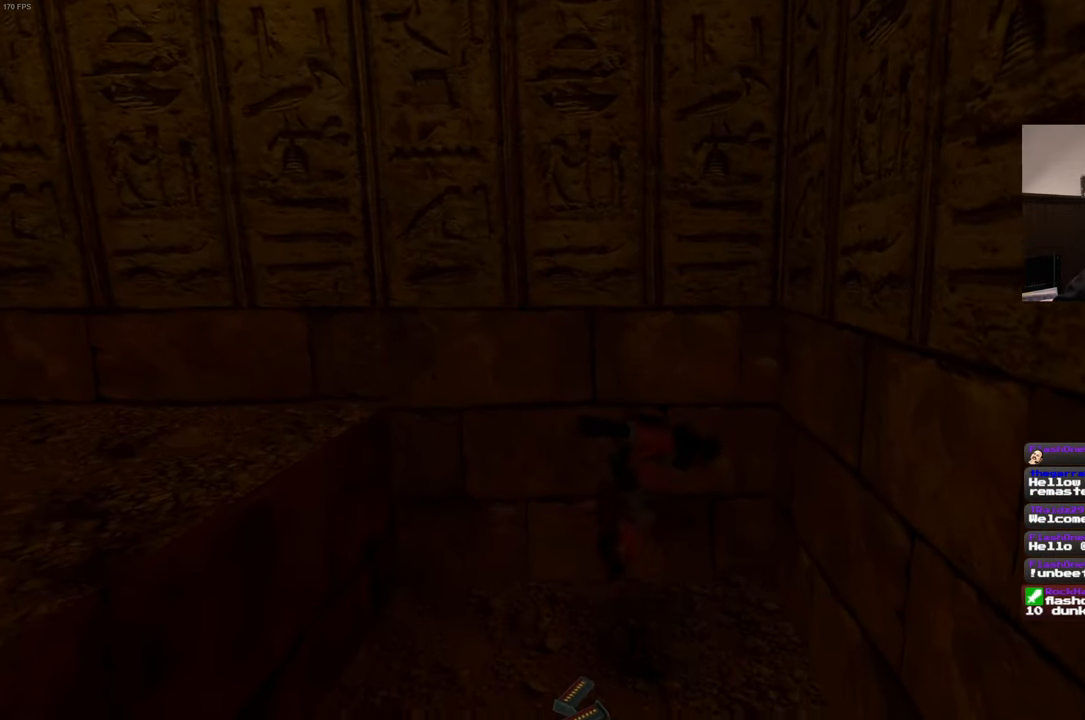
{"buttons": [], "left_stick": "center", "right_stick": "center", "events": []}
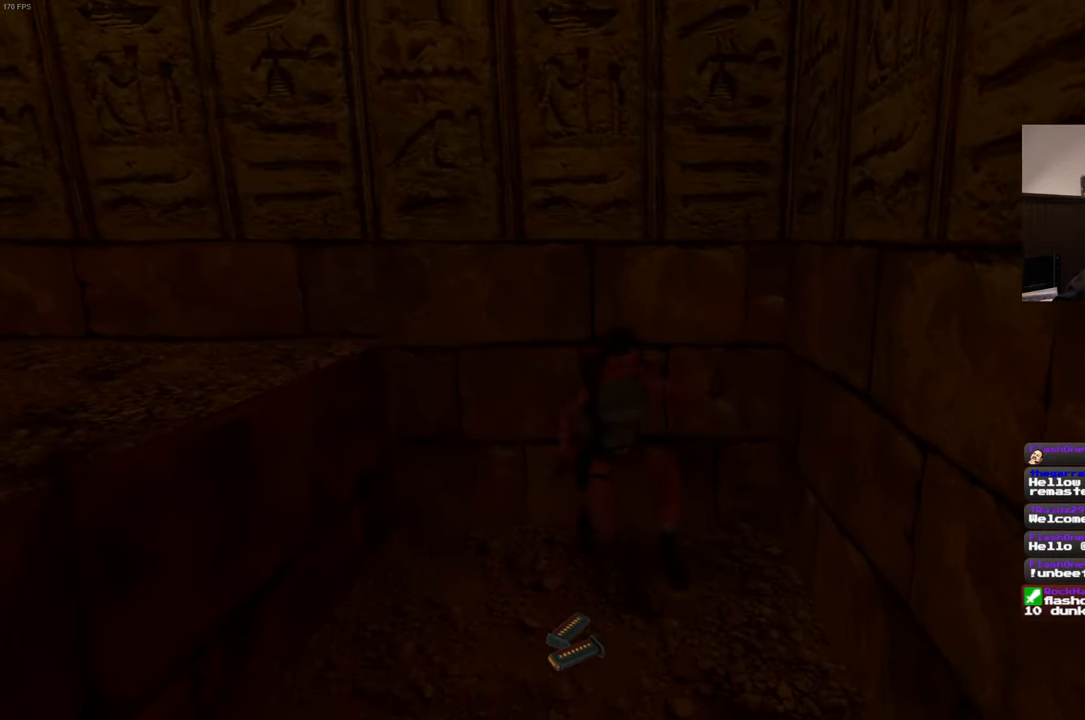
{"buttons": ["R1"], "left_stick": "center", "right_stick": "center", "events": [[33, "R1", "down"]]}
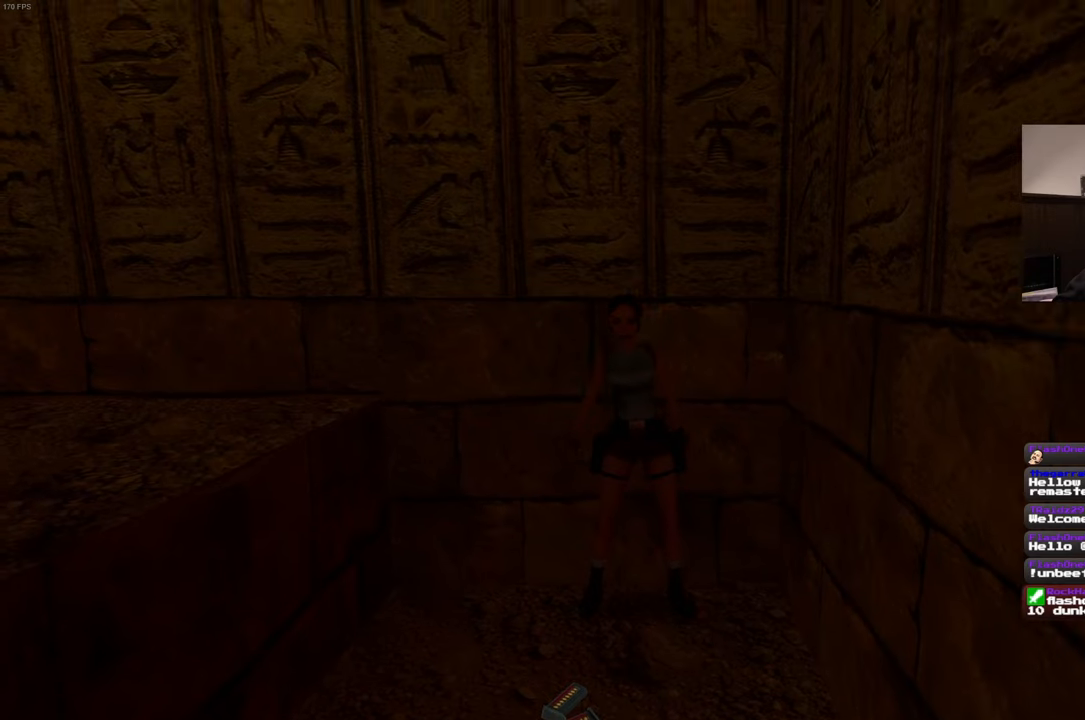
{"buttons": [], "left_stick": "center", "right_stick": "center", "events": [[467, "R1", "up"]]}
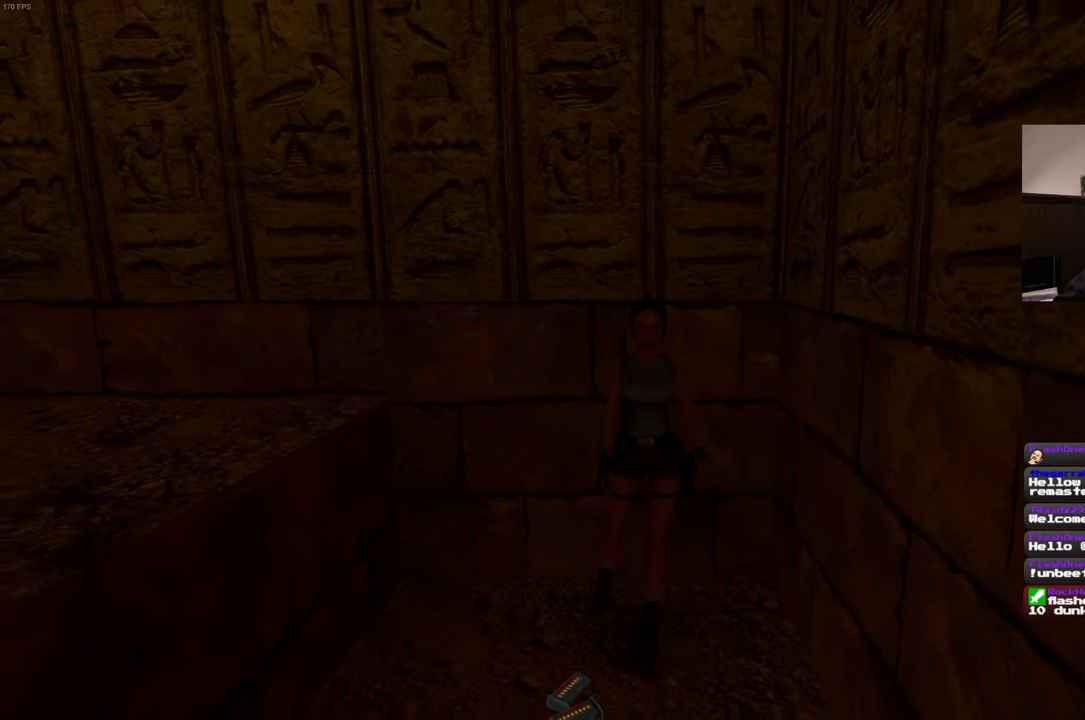
{"buttons": [], "left_stick": "center", "right_stick": "center", "events": []}
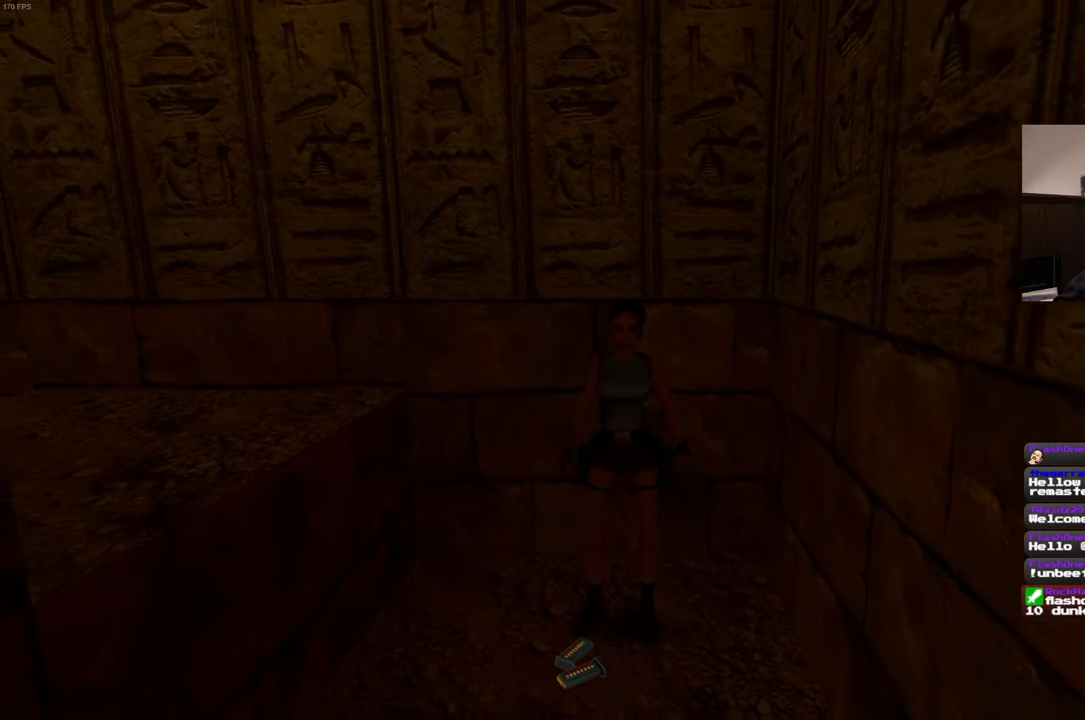
{"buttons": [], "left_stick": "center", "right_stick": "center", "events": []}
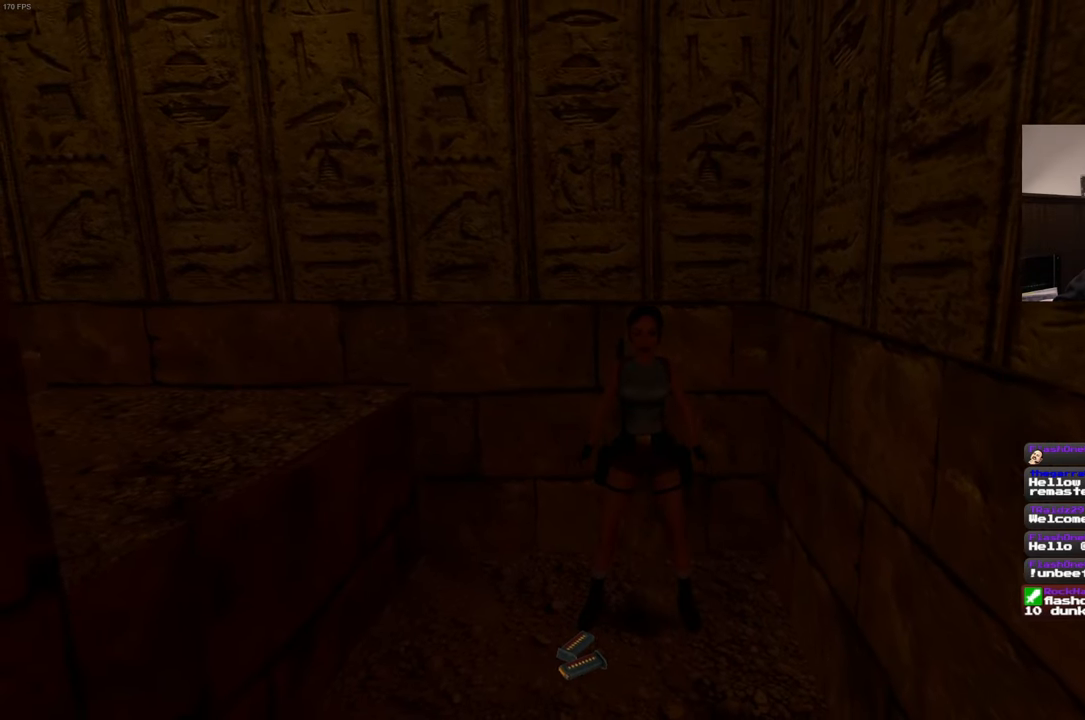
{"buttons": [], "left_stick": "center", "right_stick": "center", "events": []}
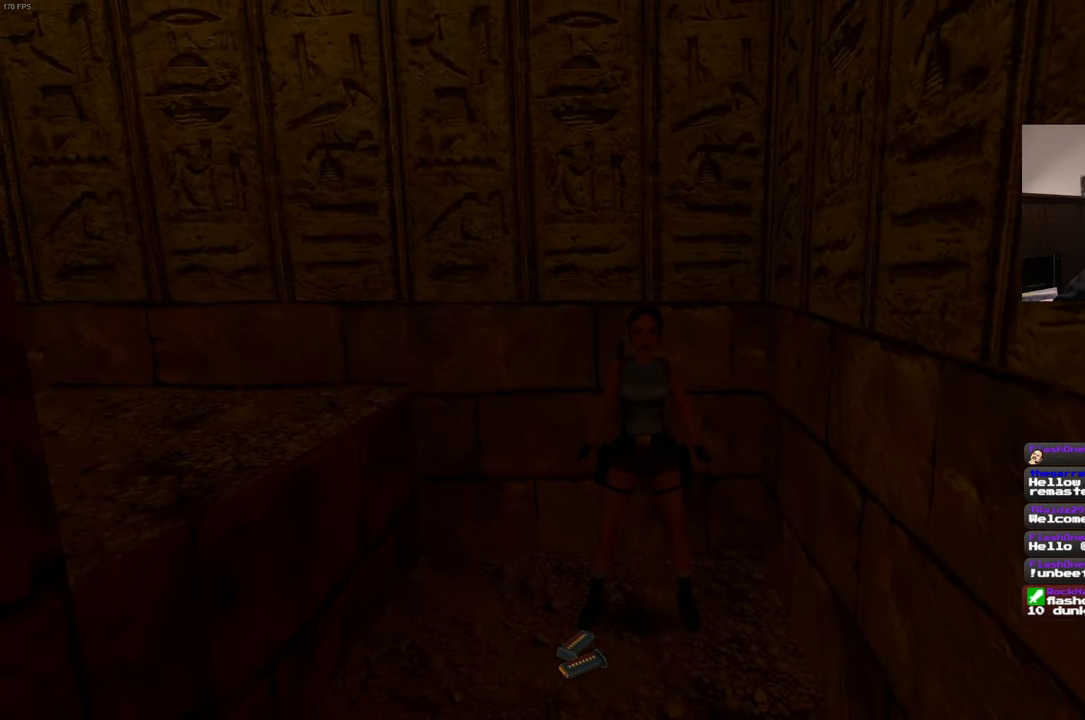
{"buttons": [], "left_stick": "center", "right_stick": "center", "events": [[84, "CROSS", "down"], [217, "CROSS", "up"]]}
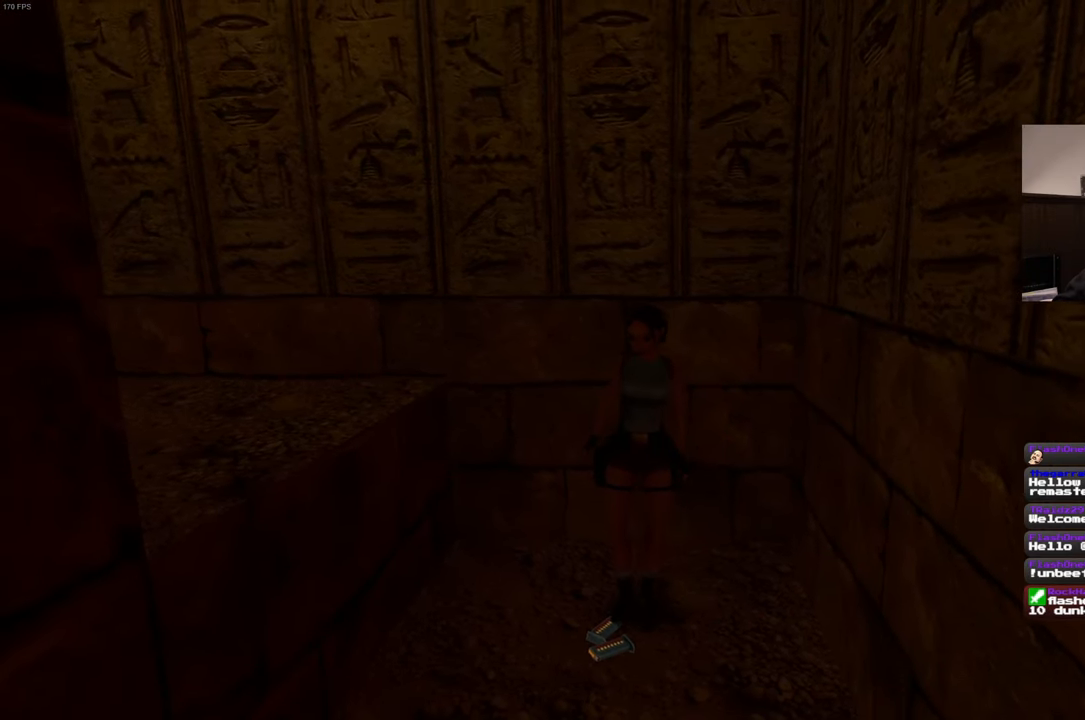
{"buttons": [], "left_stick": "center", "right_stick": "center", "events": [[250, "L2", "down"], [434, "L2", "up"]]}